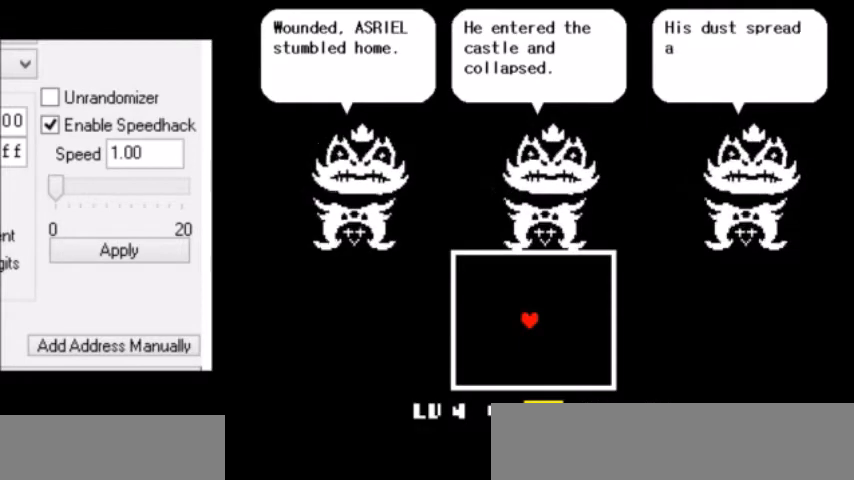
Gameplay with keyboard; each line is a JSON object with the keys held at the frame after it. "events" lists presses ("down") and releases ("up") of "c", "down", "escape", "left", "return", "right", "shift", "up", "x" and "z" between this image and that frame as [ms after this image, input, new state], when the widget could be followed in between. No other keys are recorded. Mouse input is not recorded.
{"keys": [], "events": [[400, "z", "down"], [433, "z", "up"]]}
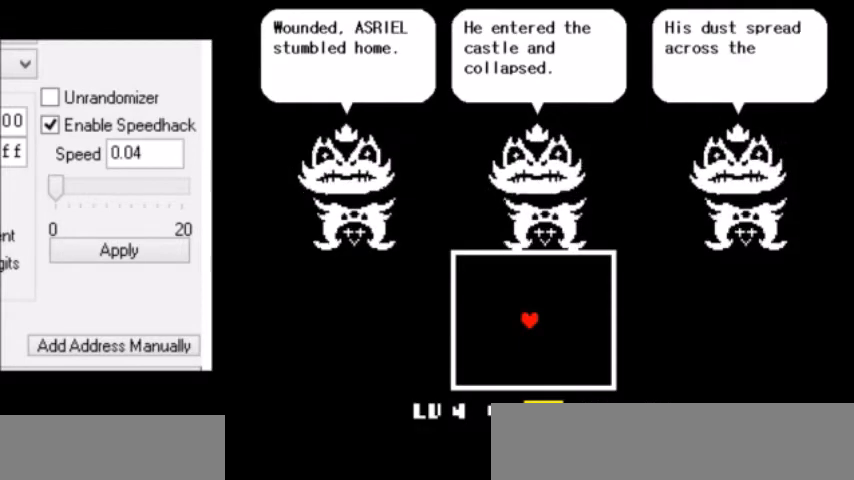
{"keys": [], "events": [[33, "return", "down"], [33, "z", "down"], [67, "return", "up"], [100, "z", "up"], [134, "z", "down"], [200, "z", "up"], [234, "z", "down"], [267, "z", "up"], [300, "return", "down"], [501, "return", "up"]]}
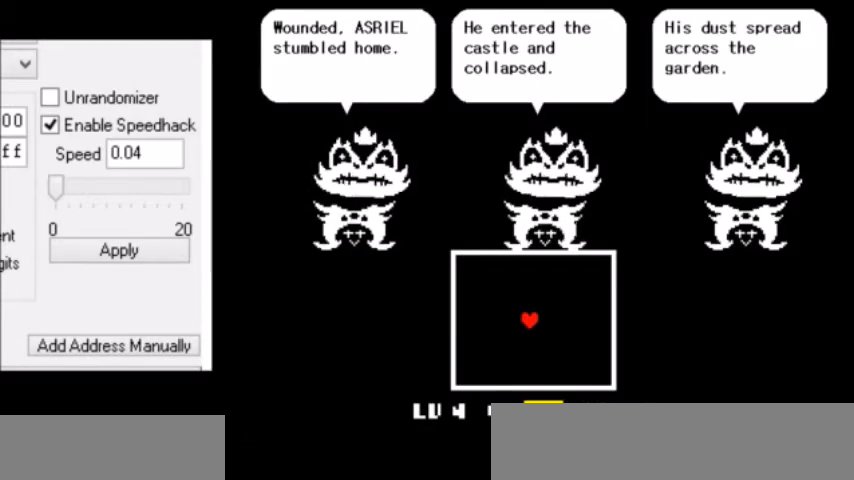
{"keys": ["right"], "events": [[66, "right", "down"]]}
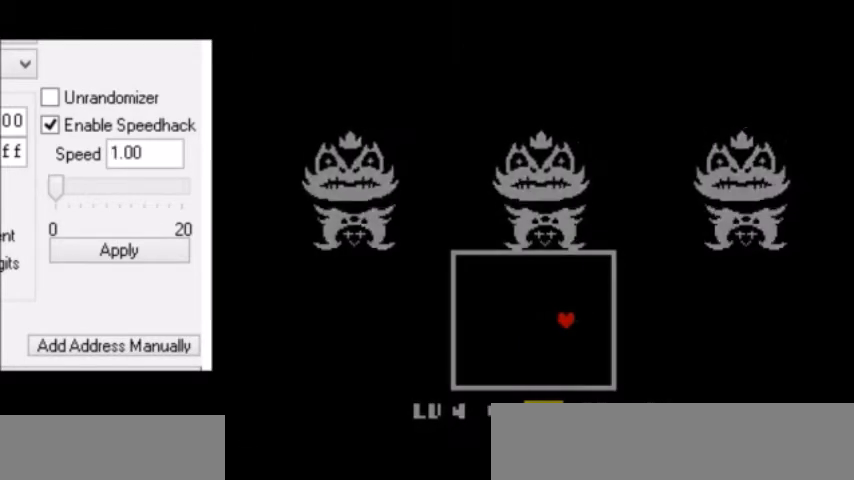
{"keys": ["right"], "events": []}
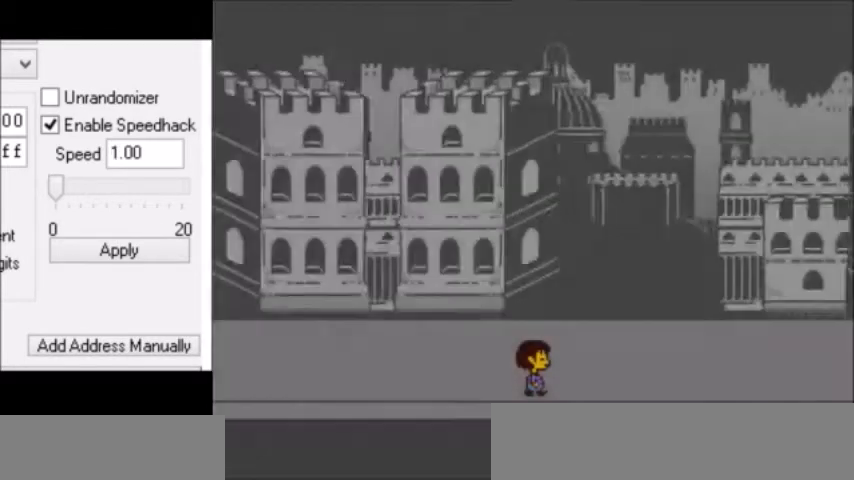
{"keys": ["down", "right"], "events": [[166, "down", "down"]]}
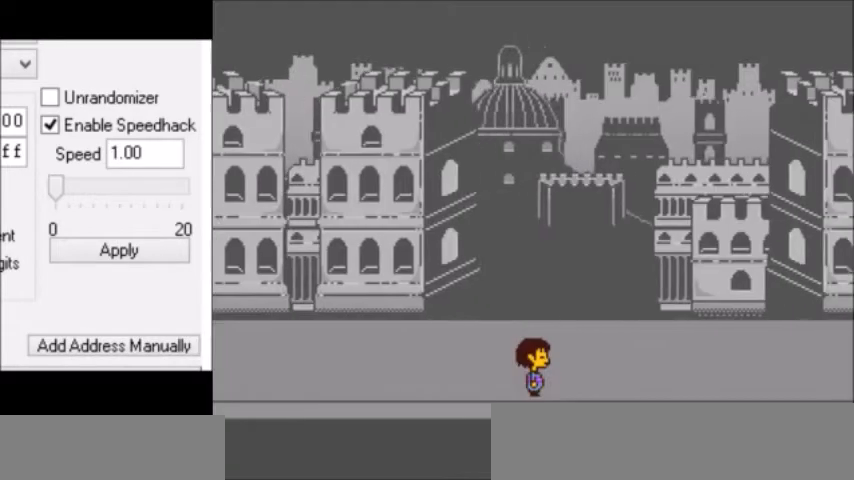
{"keys": ["right"], "events": [[67, "down", "up"]]}
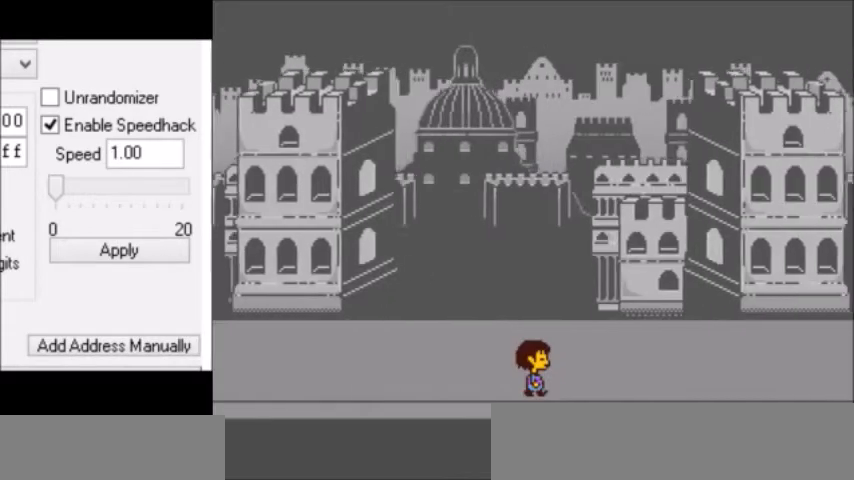
{"keys": ["right"], "events": []}
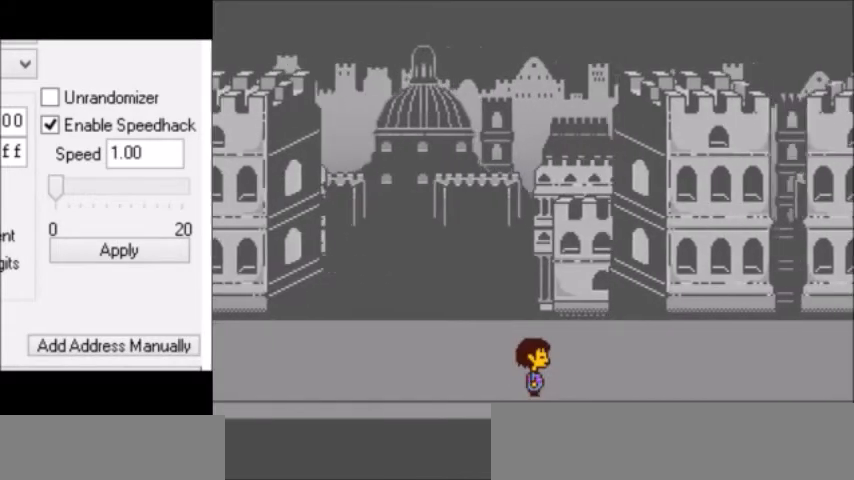
{"keys": ["right"], "events": []}
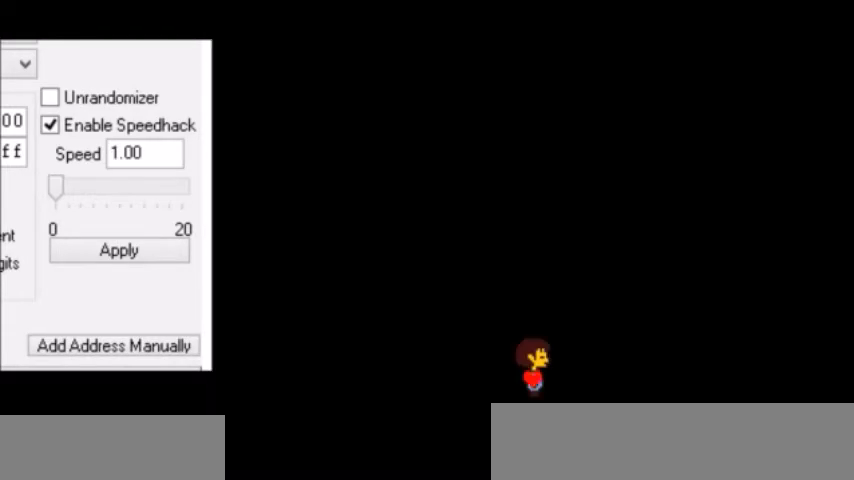
{"keys": [], "events": [[133, "right", "up"]]}